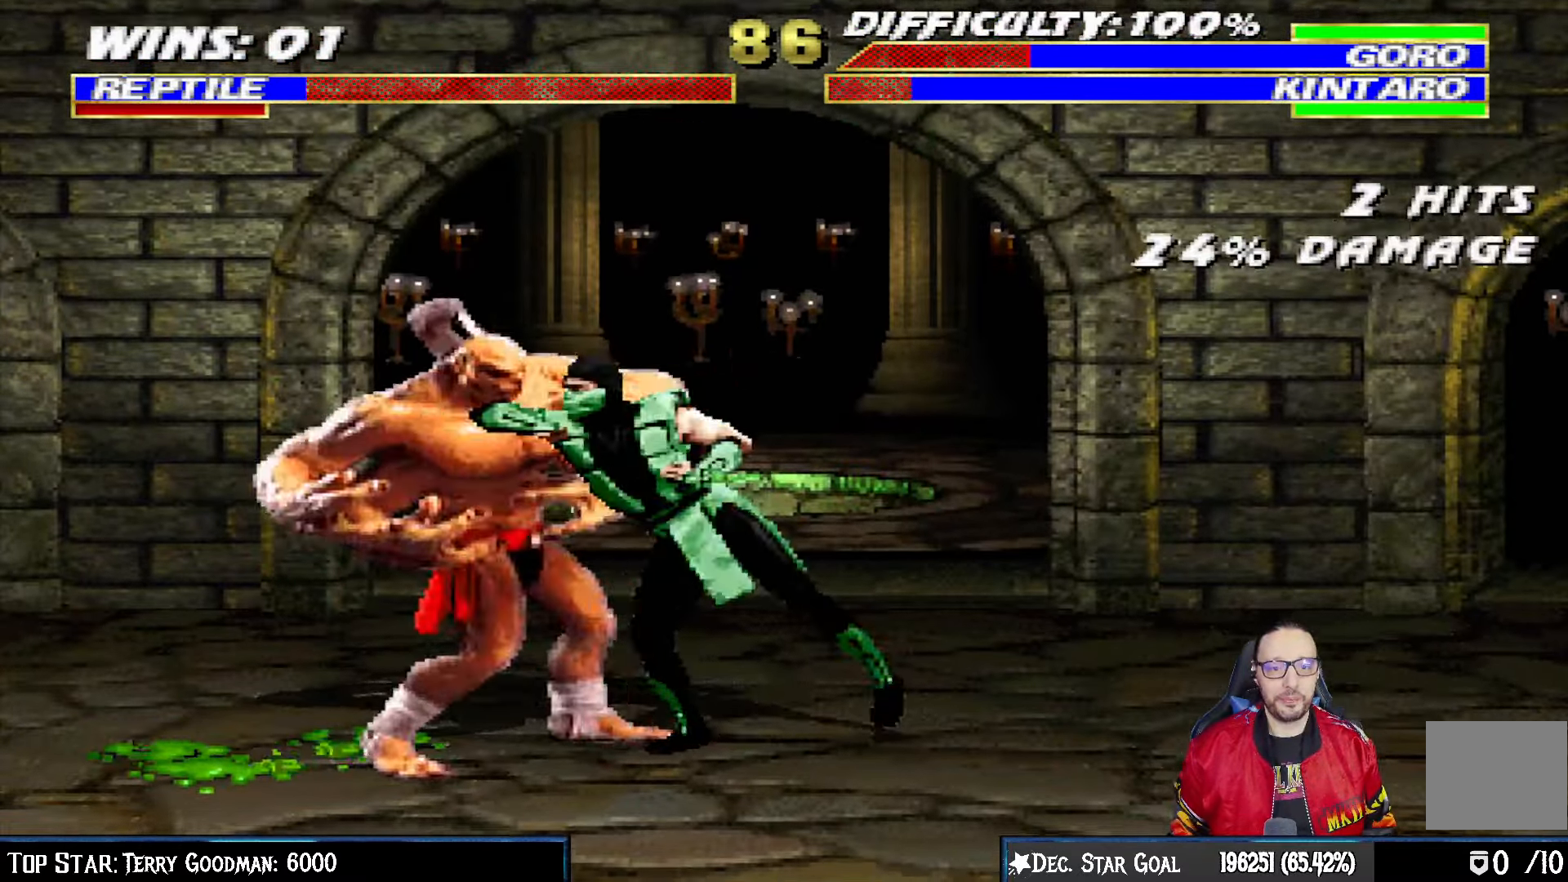
Gameplay with a controller (PlayStation layout); each line is a JSON object with the inputs held at the frame after it. "events" lists button and stick changes between this image and that frame as [ms after this image, input, new state], when the widget could be followed in between.
{"buttons": [], "left_stick": "up", "right_stick": "center", "events": [[83, "DPAD_RIGHT", "down"], [100, "CROSS", "up"], [150, "CROSS", "down"], [150, "left_stick", "up"], [333, "CROSS", "up"], [350, "DPAD_RIGHT", "up"], [367, "DPAD_DOWN", "up"], [383, "L1", "up"]]}
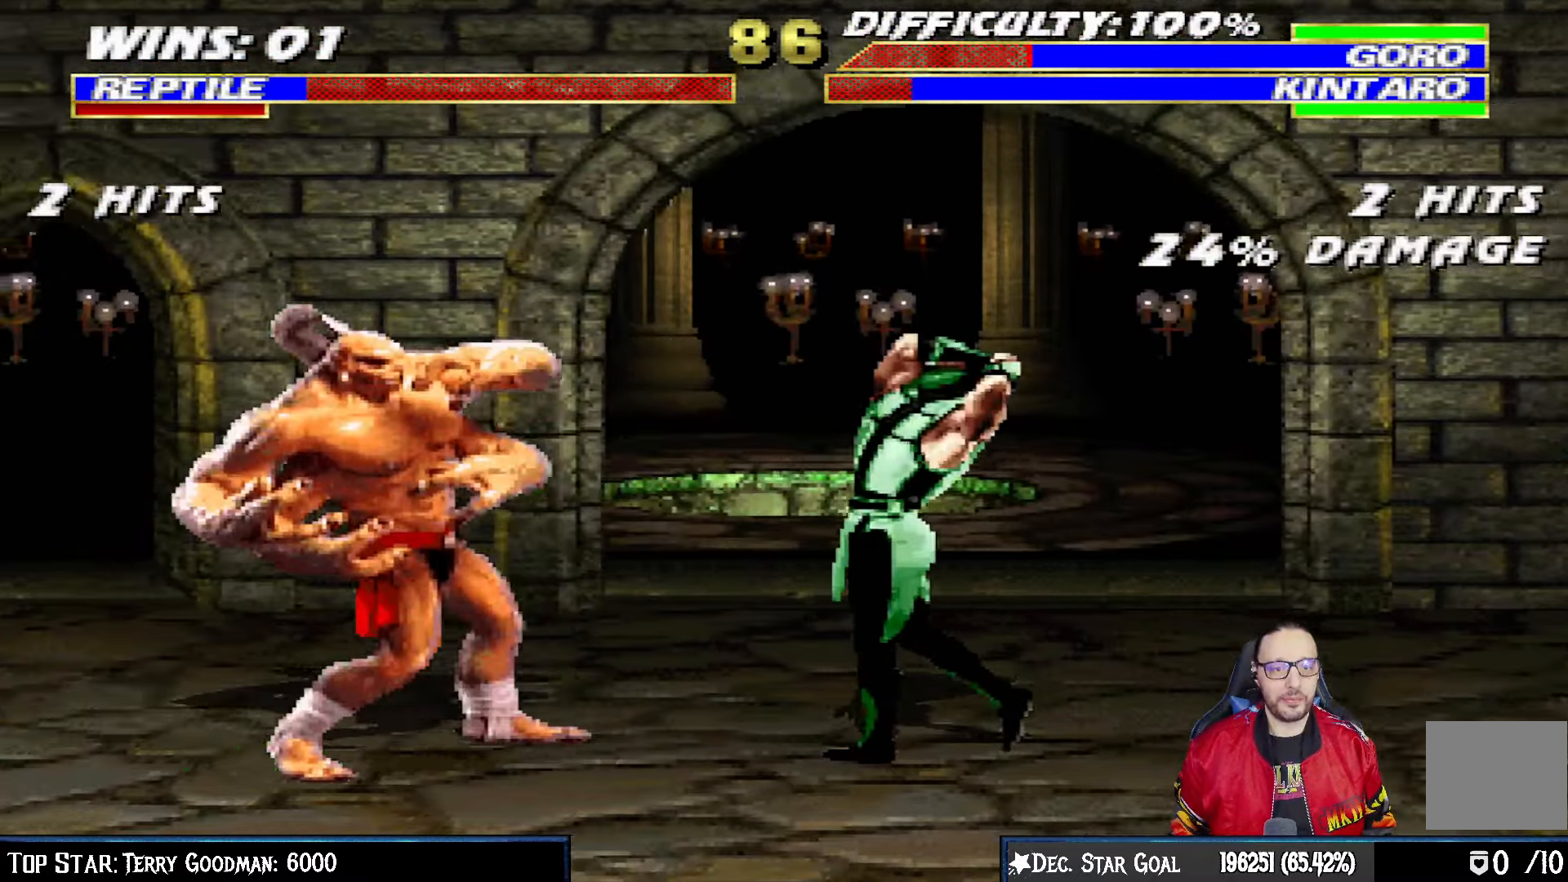
{"buttons": ["L1", "DPAD_UP", "DPAD_LEFT"], "left_stick": "center", "right_stick": "center", "events": [[17, "DPAD_RIGHT", "down"], [17, "left_stick", "center"], [217, "DPAD_RIGHT", "up"], [317, "L1", "down"], [333, "DPAD_LEFT", "down"], [333, "DPAD_UP", "down"]]}
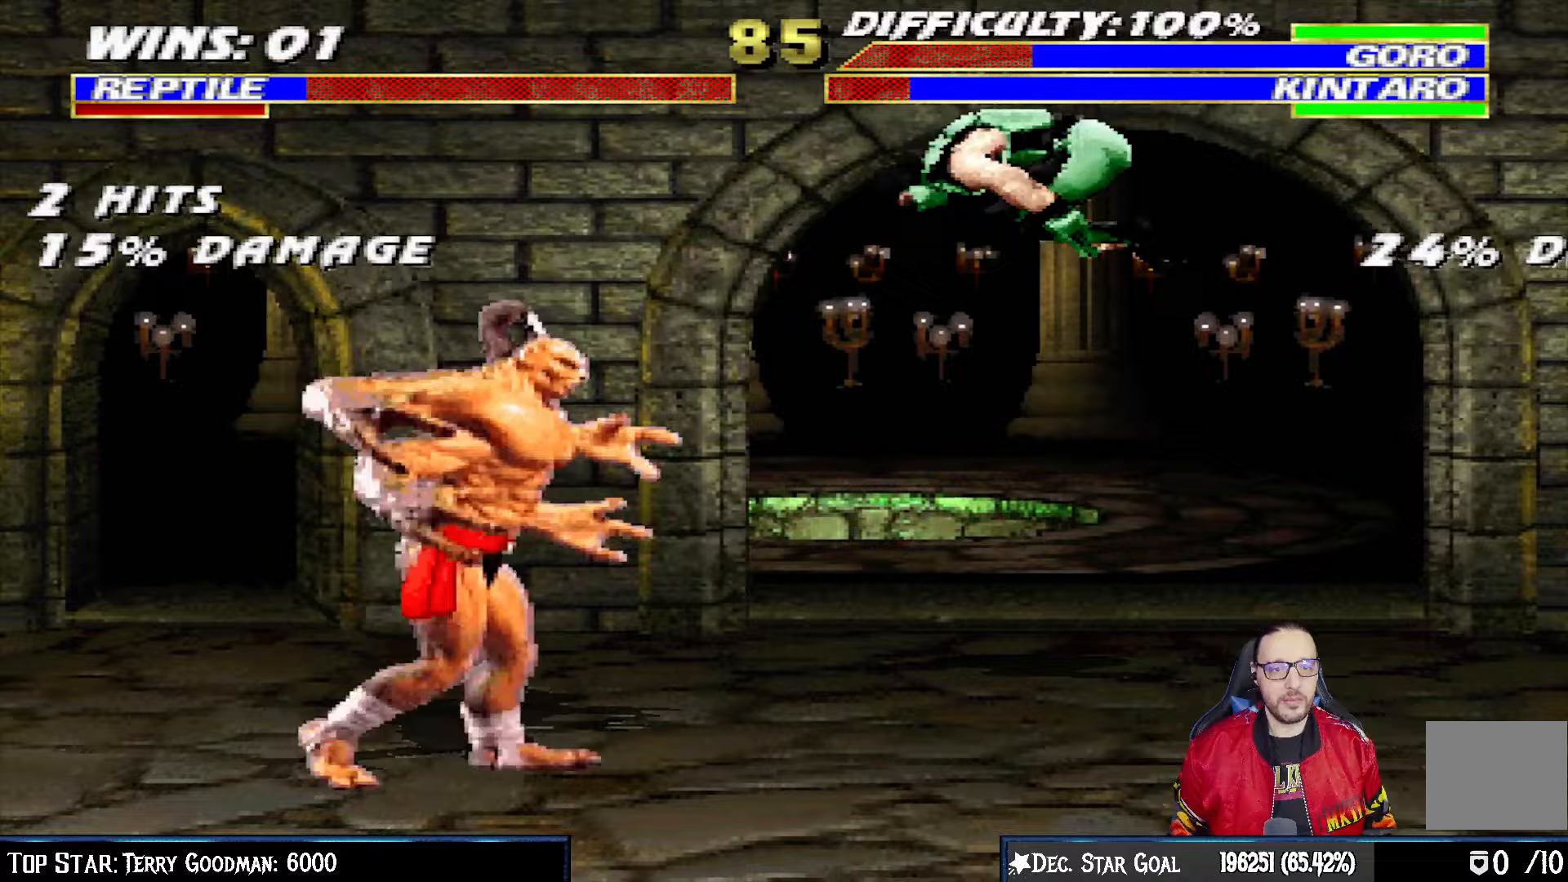
{"buttons": ["L1", "DPAD_RIGHT"], "left_stick": "center", "right_stick": "center", "events": [[50, "DPAD_LEFT", "up"], [83, "DPAD_UP", "up"], [217, "SQUARE", "down"], [300, "SQUARE", "up"], [400, "SQUARE", "down"], [433, "DPAD_RIGHT", "down"], [450, "SQUARE", "up"]]}
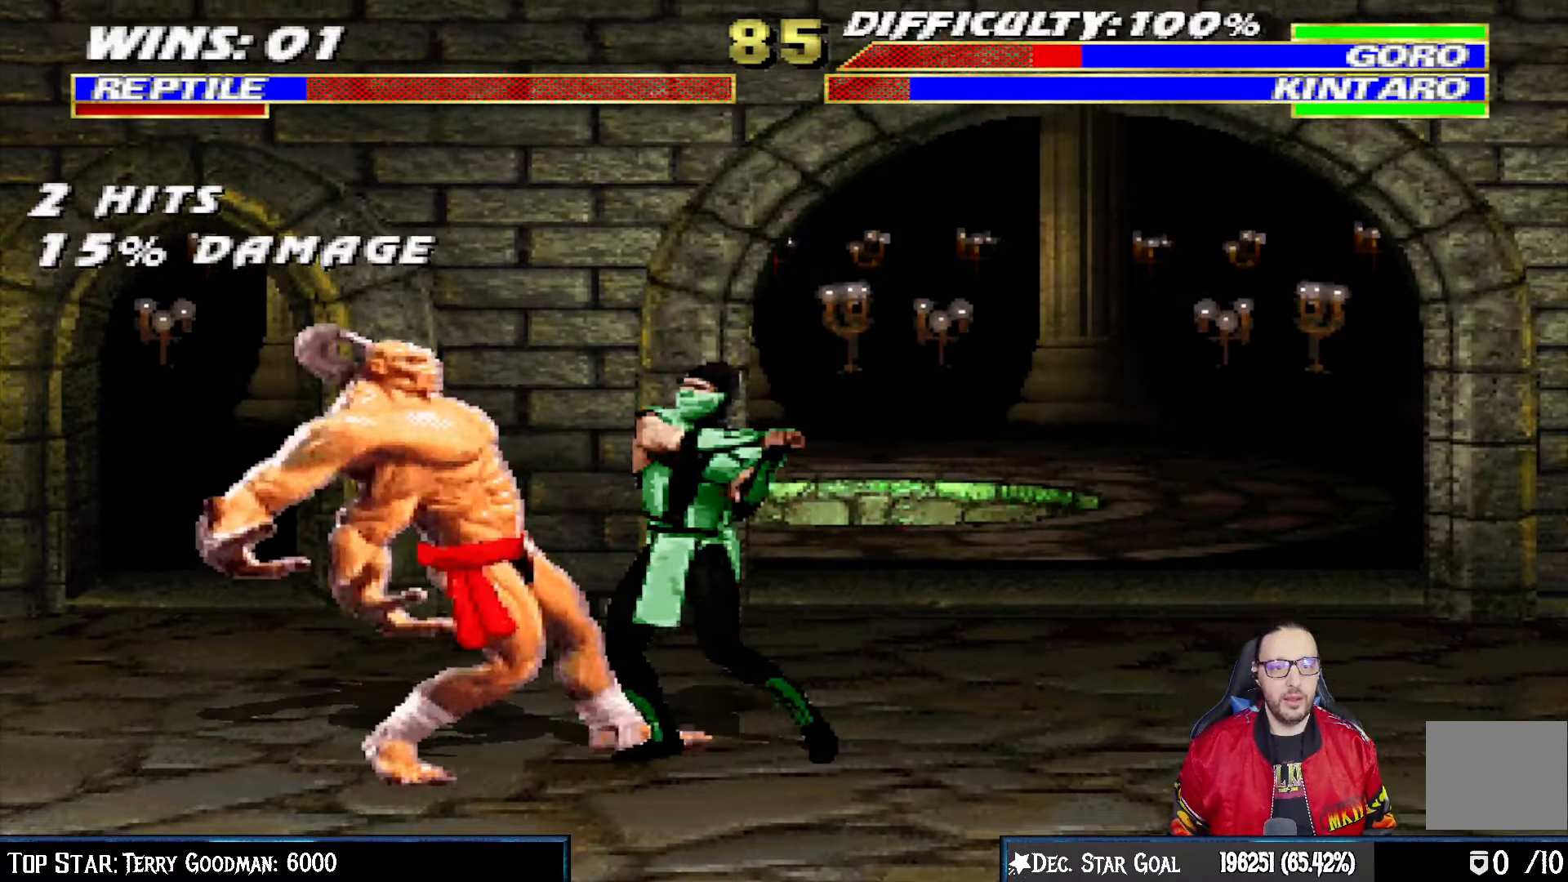
{"buttons": ["L1", "DPAD_RIGHT"], "left_stick": "center", "right_stick": "center", "events": [[67, "SQUARE", "down"], [117, "SQUARE", "up"], [183, "TRIANGLE", "down"], [267, "TRIANGLE", "up"], [350, "TRIANGLE", "down"], [433, "TRIANGLE", "up"]]}
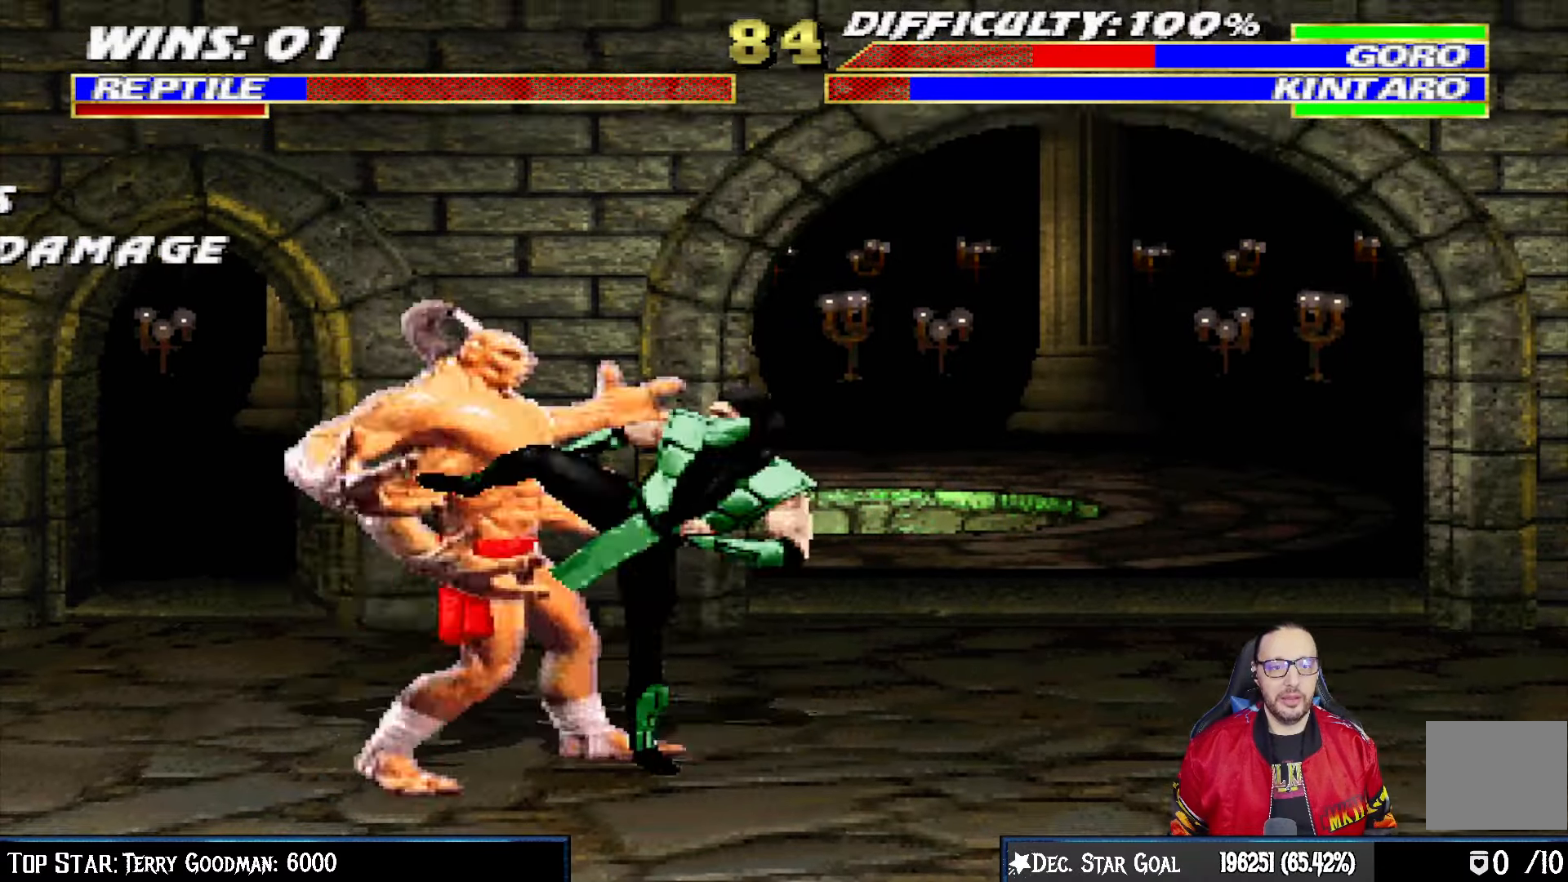
{"buttons": ["TRIANGLE"], "left_stick": "center", "right_stick": "center", "events": [[17, "TRIANGLE", "down"], [117, "TRIANGLE", "up"], [183, "TRIANGLE", "down"], [317, "TRIANGLE", "up"], [333, "L1", "up"], [350, "DPAD_RIGHT", "up"], [350, "TRIANGLE", "down"]]}